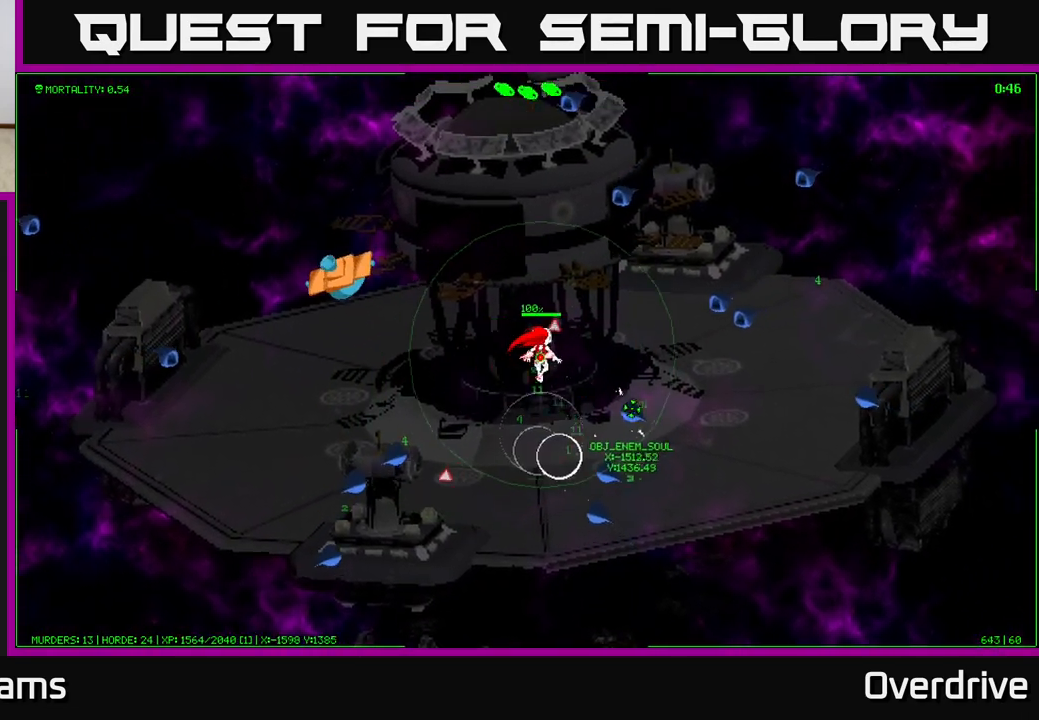
Gameplay with a controller (Xbox layout); each line is a JSON object with the inputs held at the frame after it. "events" lists button and stick changes between this image and that frame as [ms after this image, input, new state], when the widget could be followed in between.
{"buttons": [], "left_stick": "down", "right_stick": "center", "events": [[83, "left_stick", "up-left"], [183, "left_stick", "down-left"], [250, "left_stick", "down"]]}
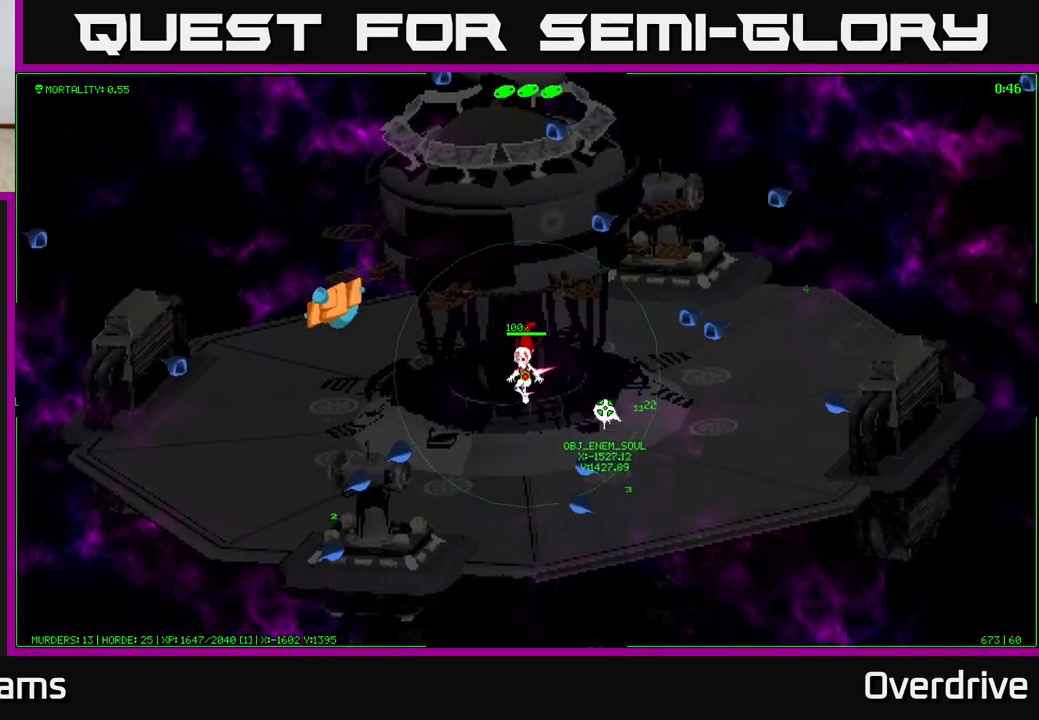
{"buttons": [], "left_stick": "up-left", "right_stick": "center", "events": [[100, "left_stick", "left"], [183, "left_stick", "up-left"]]}
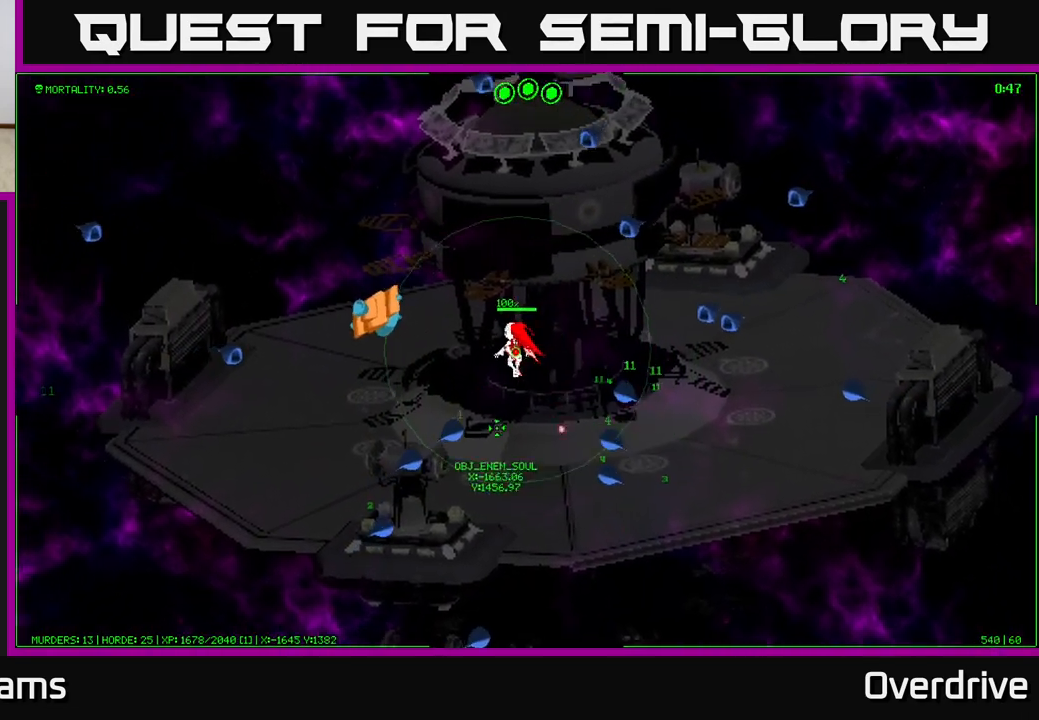
{"buttons": [], "left_stick": "up-left", "right_stick": "down-left", "events": [[350, "right_stick", "down-left"]]}
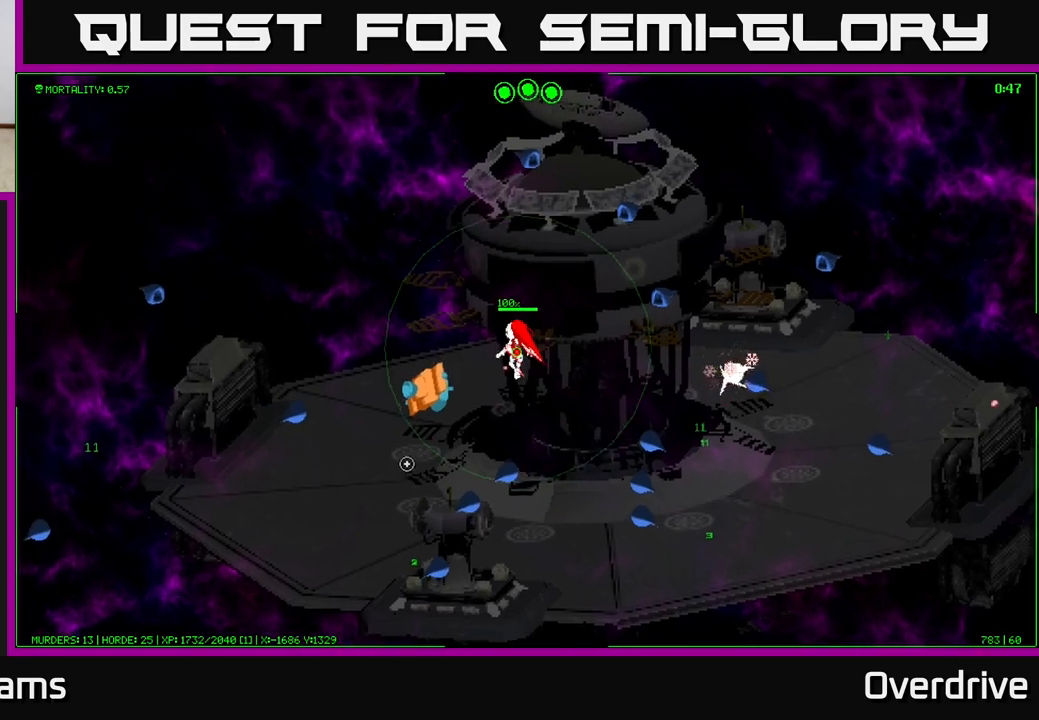
{"buttons": [], "left_stick": "left", "right_stick": "down", "events": [[267, "right_stick", "down"], [300, "left_stick", "left"]]}
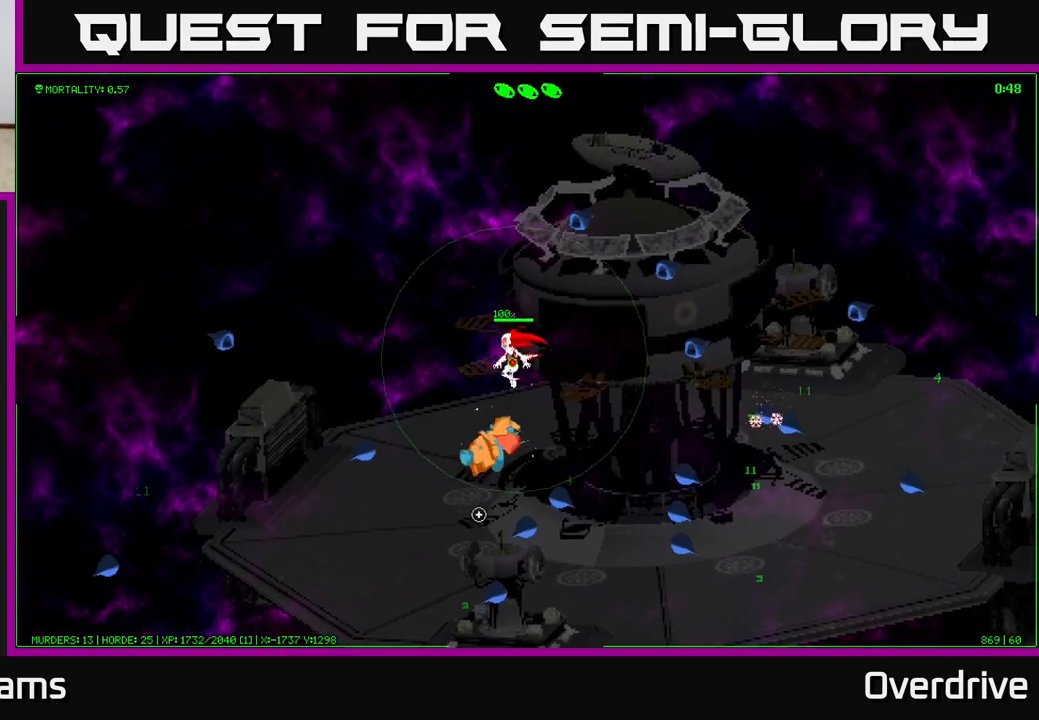
{"buttons": [], "left_stick": "left", "right_stick": "down", "events": [[50, "left_stick", "down-left"], [250, "left_stick", "left"]]}
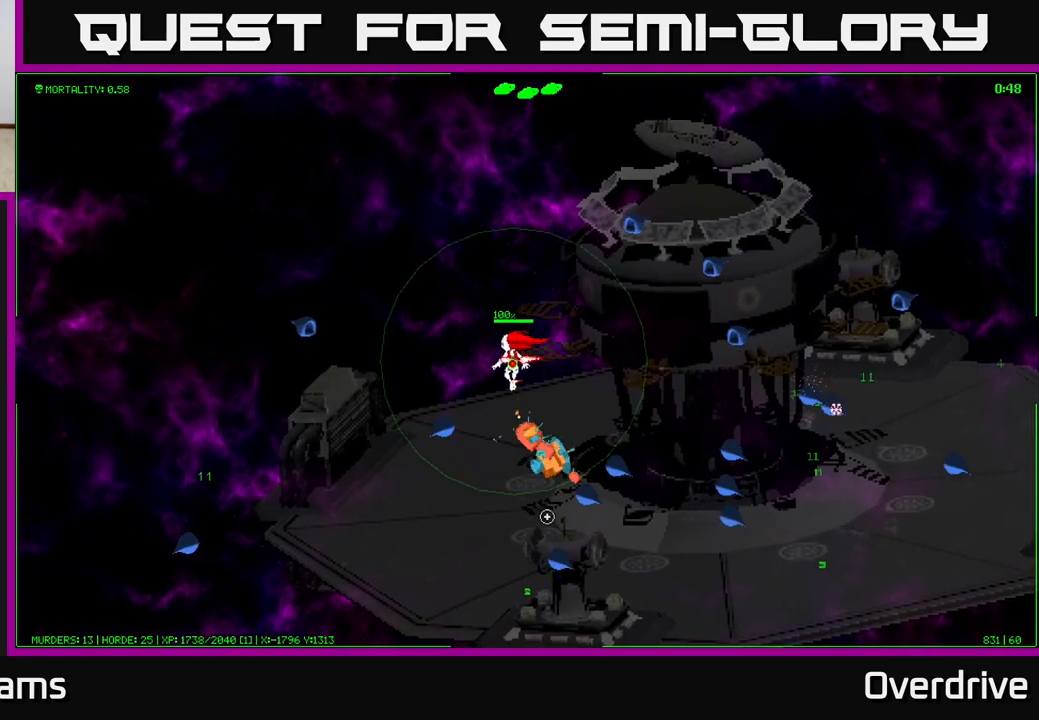
{"buttons": [], "left_stick": "left", "right_stick": "down-right", "events": [[67, "right_stick", "down-right"]]}
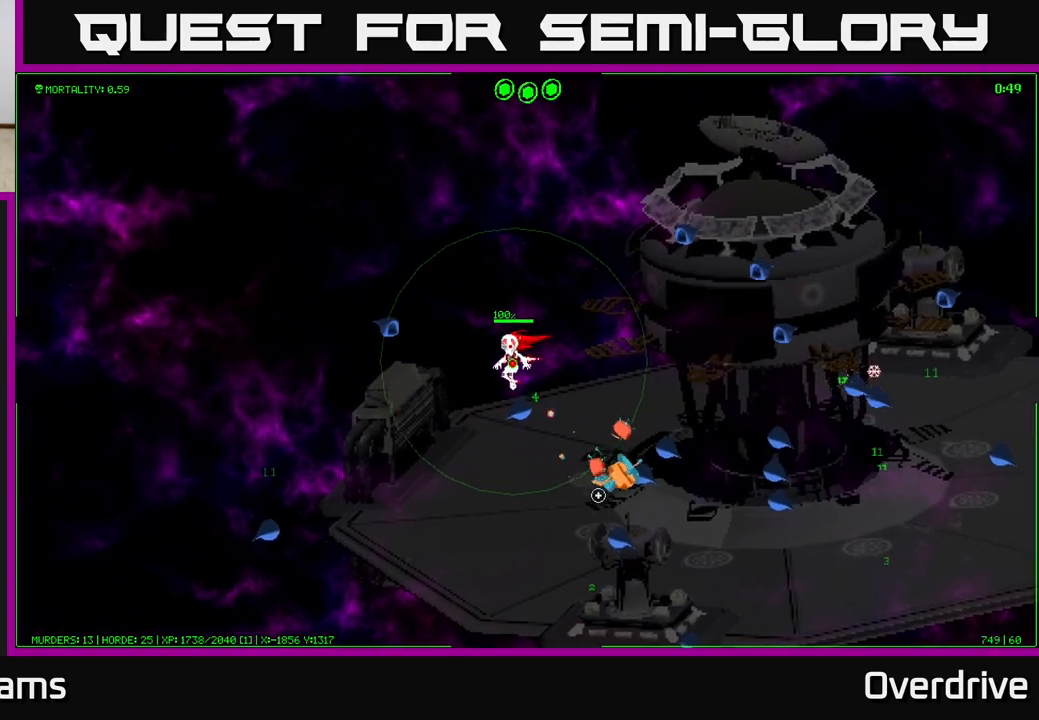
{"buttons": [], "left_stick": "down", "right_stick": "down-right", "events": [[200, "left_stick", "down-left"], [417, "left_stick", "down"]]}
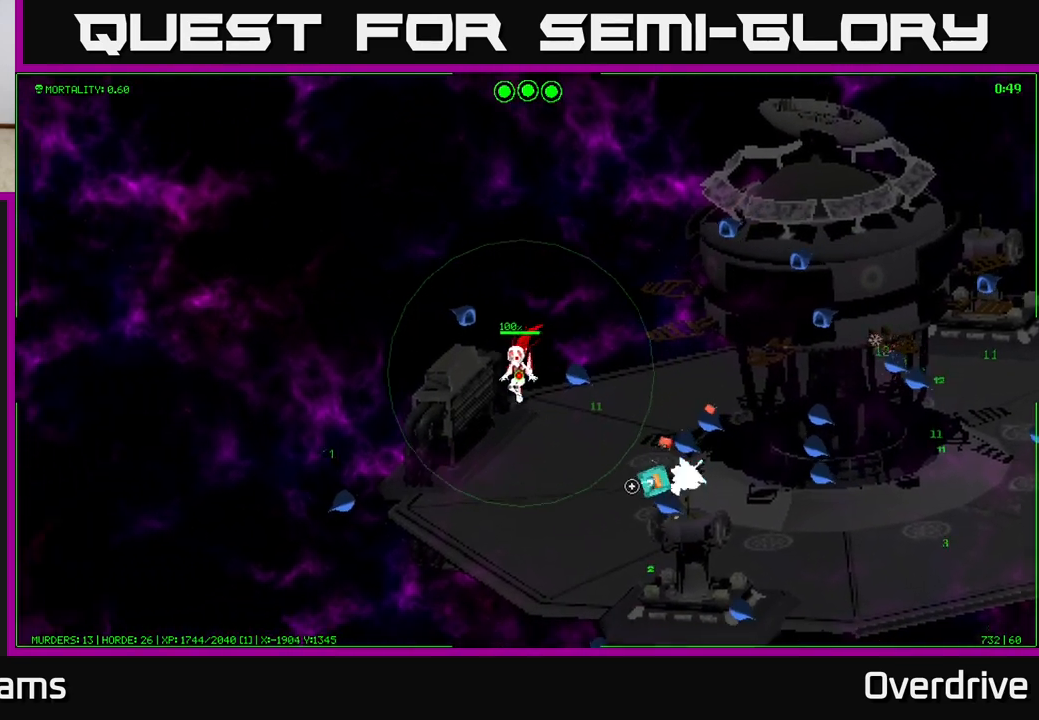
{"buttons": [], "left_stick": "down-right", "right_stick": "right", "events": [[267, "left_stick", "down-right"], [300, "right_stick", "right"]]}
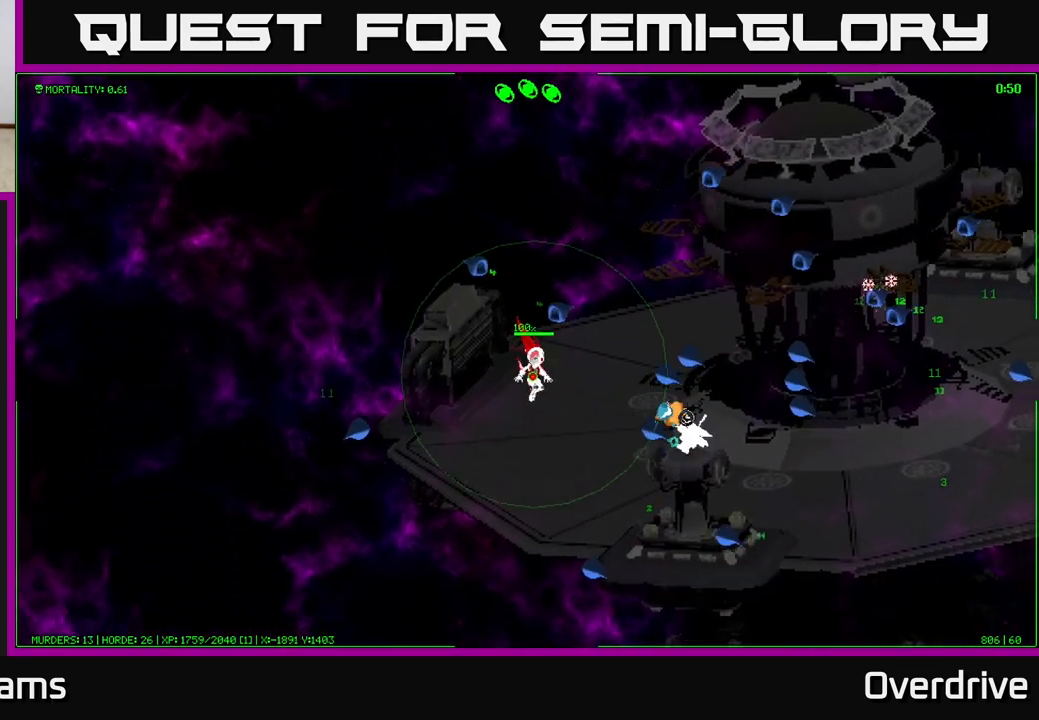
{"buttons": [], "left_stick": "down-right", "right_stick": "right", "events": []}
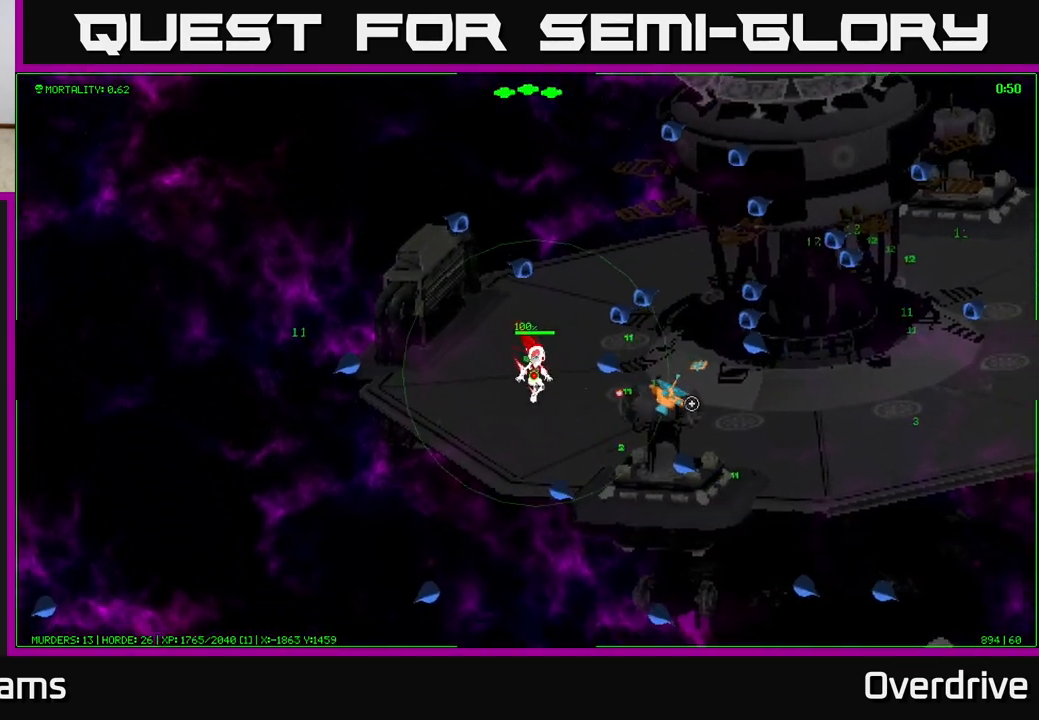
{"buttons": [], "left_stick": "down-right", "right_stick": "right", "events": []}
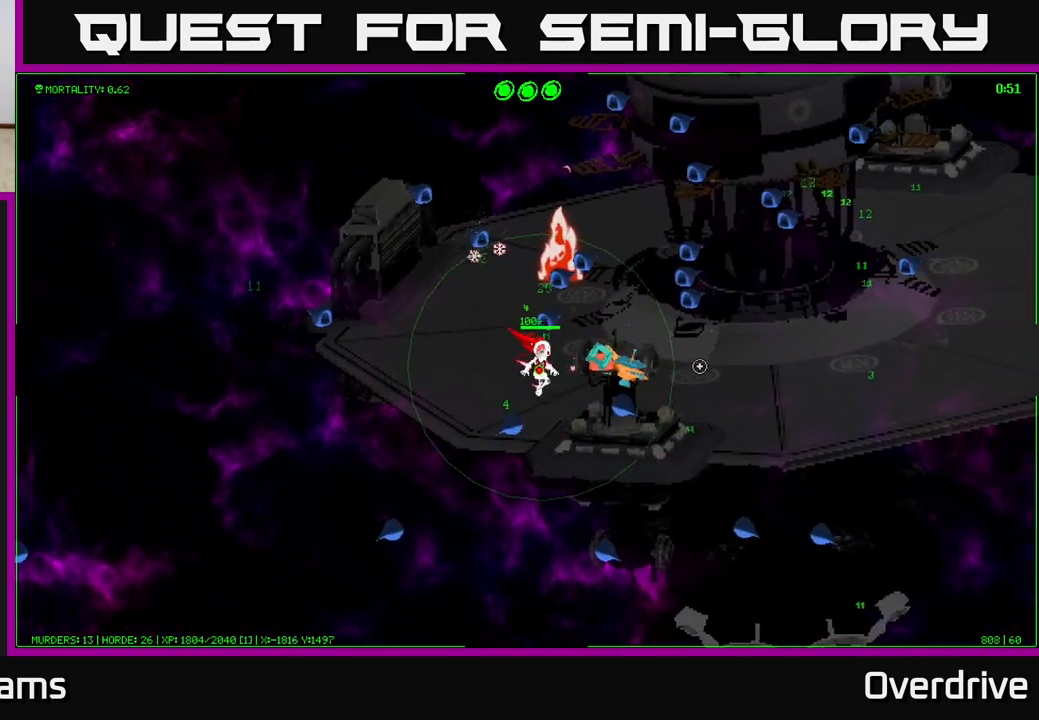
{"buttons": [], "left_stick": "down-left", "right_stick": "up-right", "events": [[317, "left_stick", "down"], [433, "right_stick", "up-right"], [450, "left_stick", "down-left"]]}
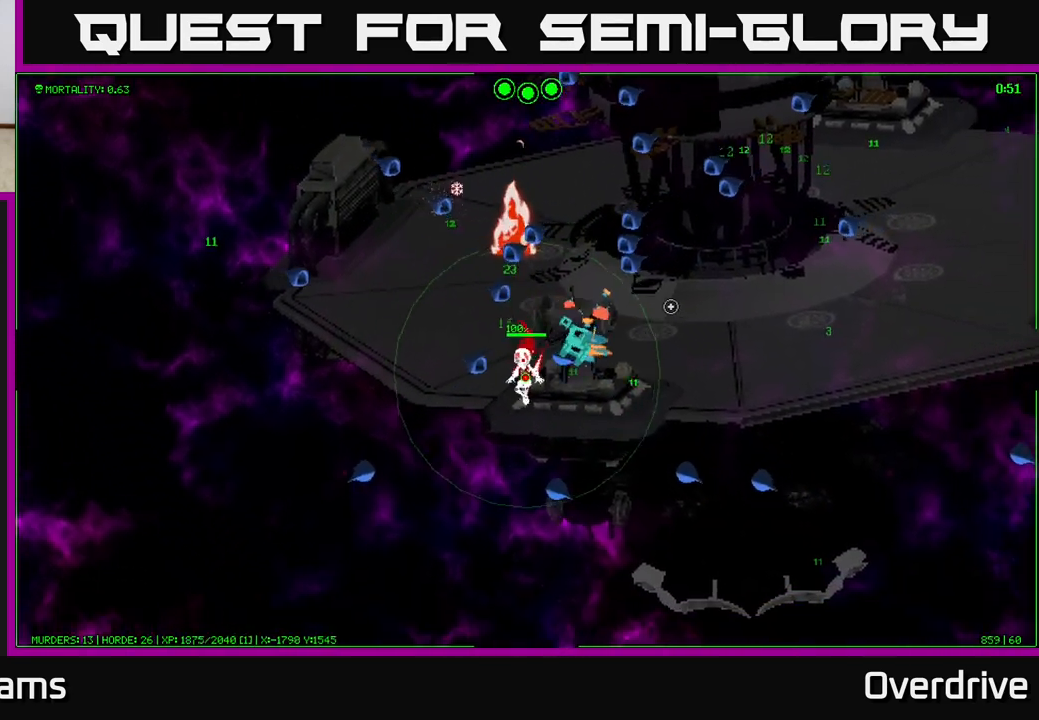
{"buttons": [], "left_stick": "down", "right_stick": "up-right", "events": [[500, "left_stick", "down"]]}
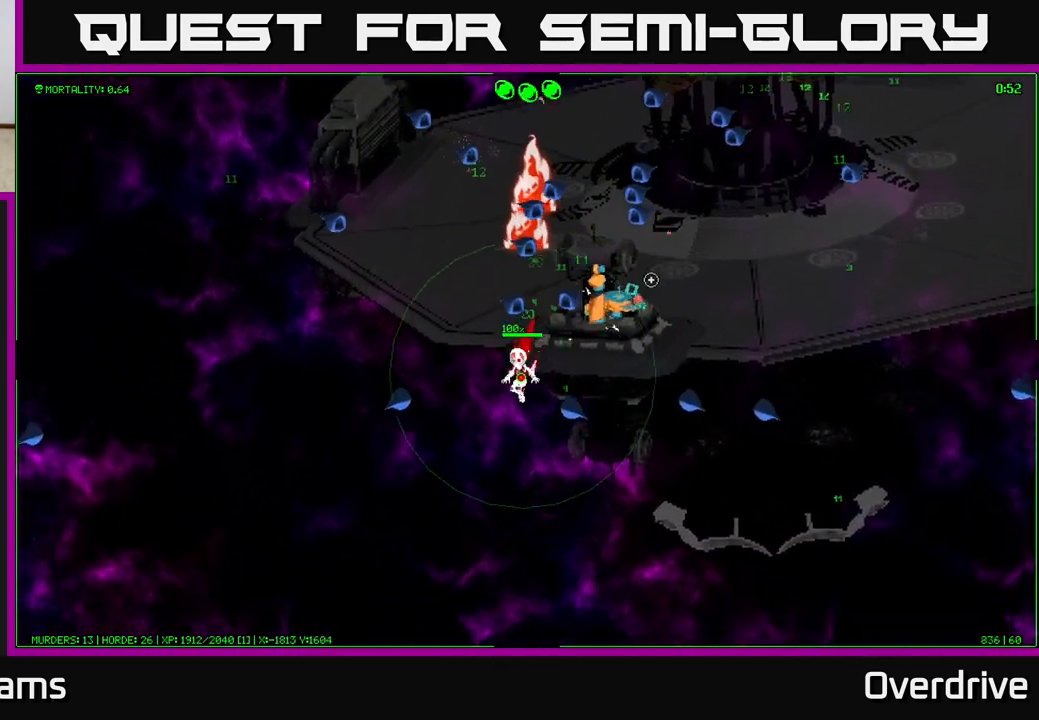
{"buttons": [], "left_stick": "down-right", "right_stick": "up-right", "events": [[317, "left_stick", "down-right"]]}
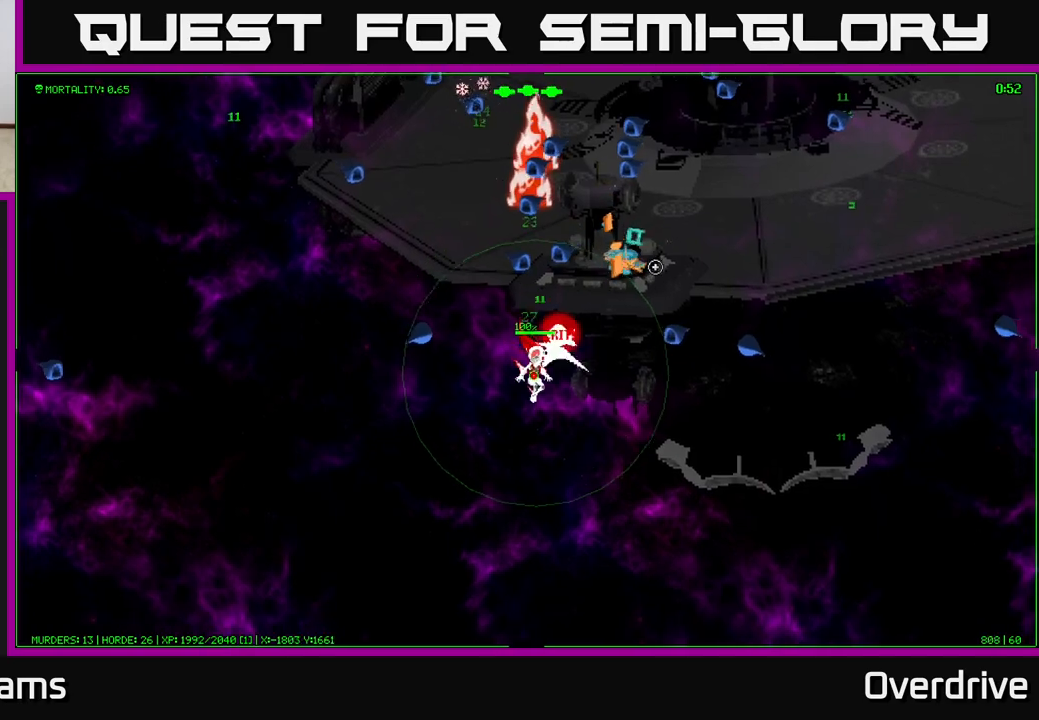
{"buttons": [], "left_stick": "right", "right_stick": "up", "events": [[367, "right_stick", "up"], [433, "left_stick", "right"]]}
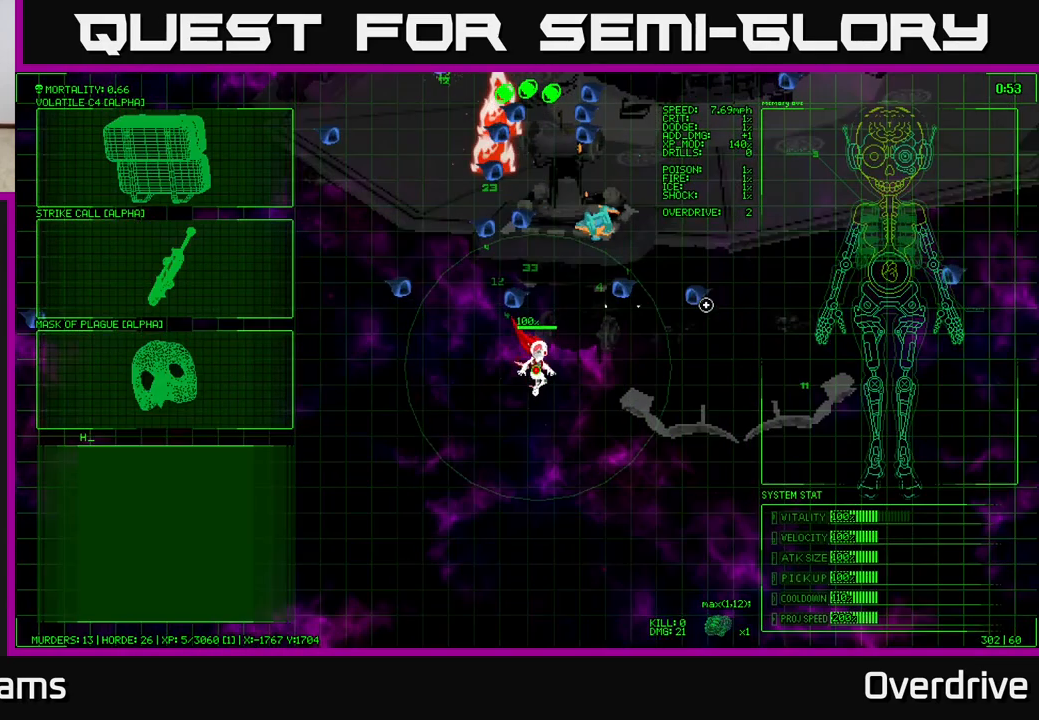
{"buttons": [], "left_stick": "center", "right_stick": "center", "events": [[433, "right_stick", "center"], [500, "left_stick", "center"]]}
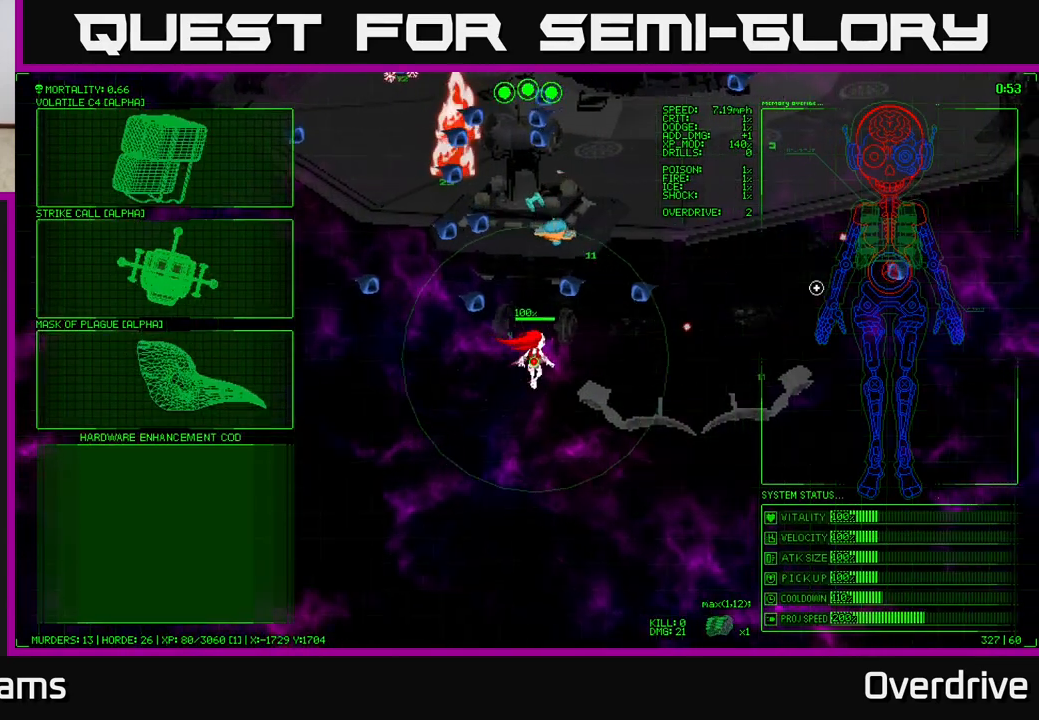
{"buttons": [], "left_stick": "down-right", "right_stick": "center", "events": [[250, "left_stick", "down-right"]]}
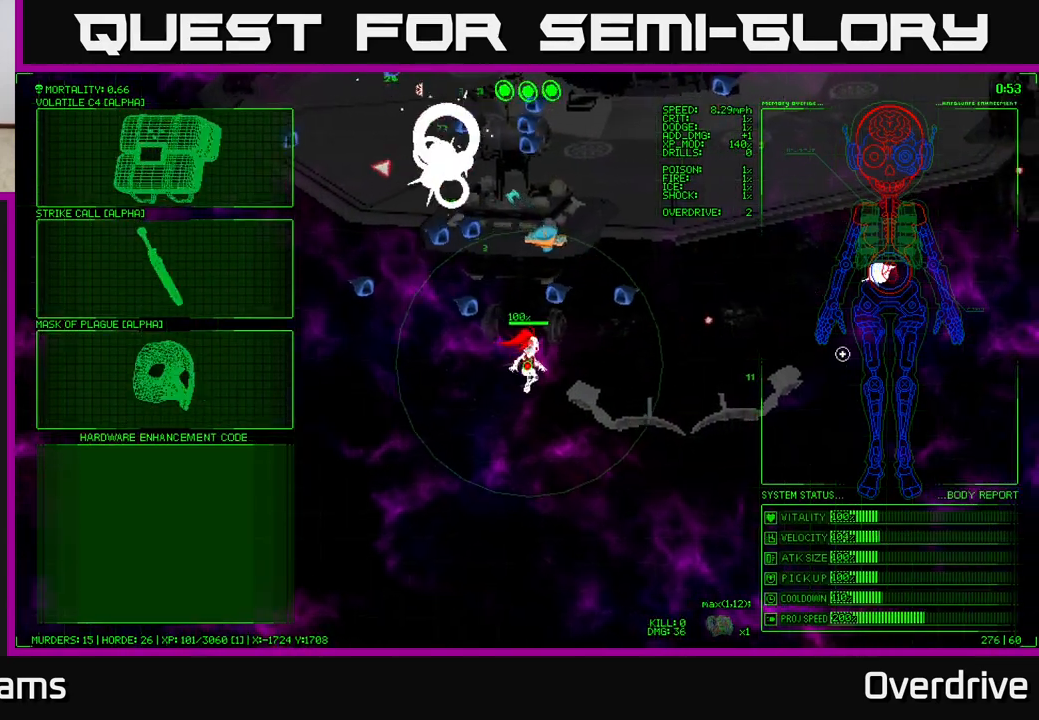
{"buttons": [], "left_stick": "left", "right_stick": "center", "events": [[200, "left_stick", "right"], [400, "left_stick", "left"]]}
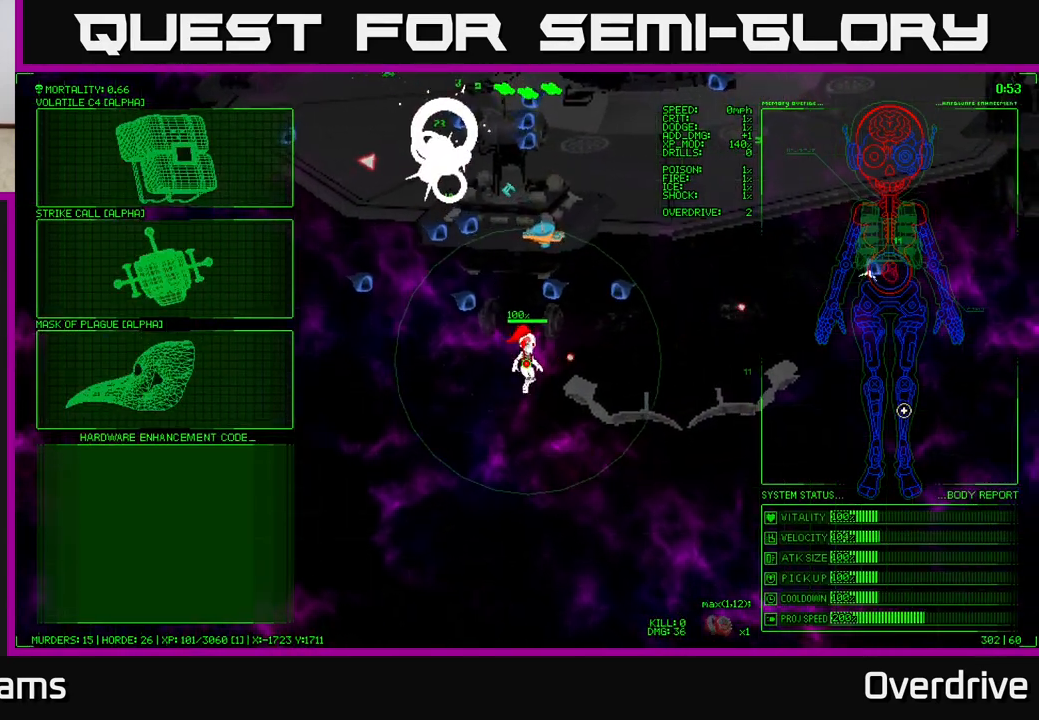
{"buttons": [], "left_stick": "up-left", "right_stick": "center", "events": [[500, "left_stick", "up-left"]]}
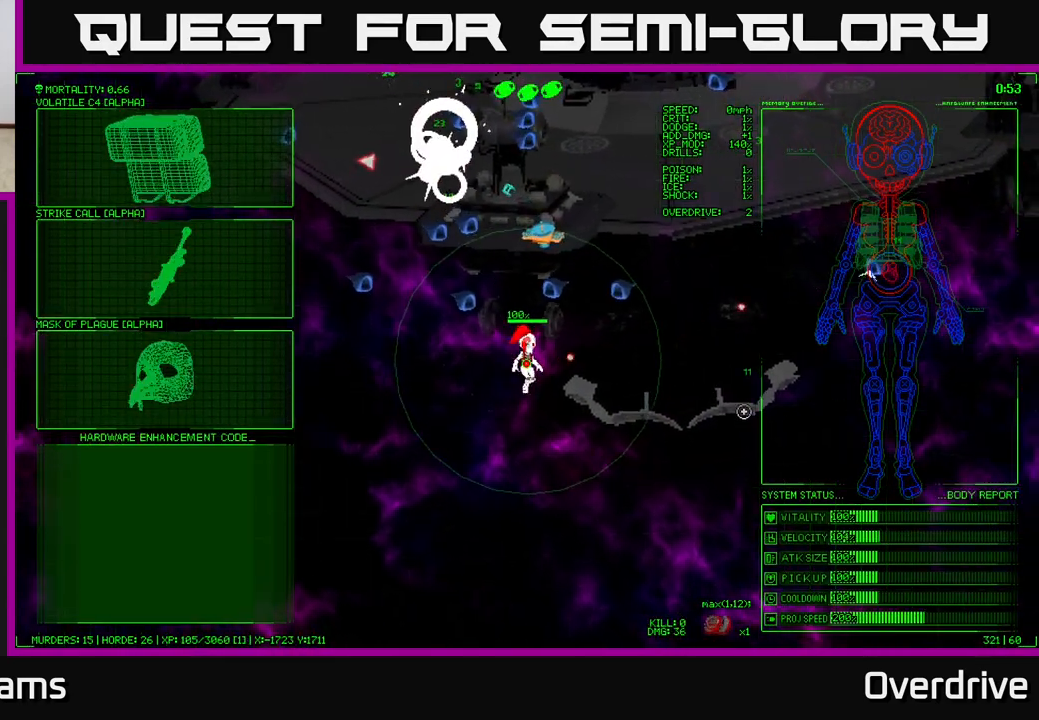
{"buttons": [], "left_stick": "left", "right_stick": "center", "events": [[300, "left_stick", "left"]]}
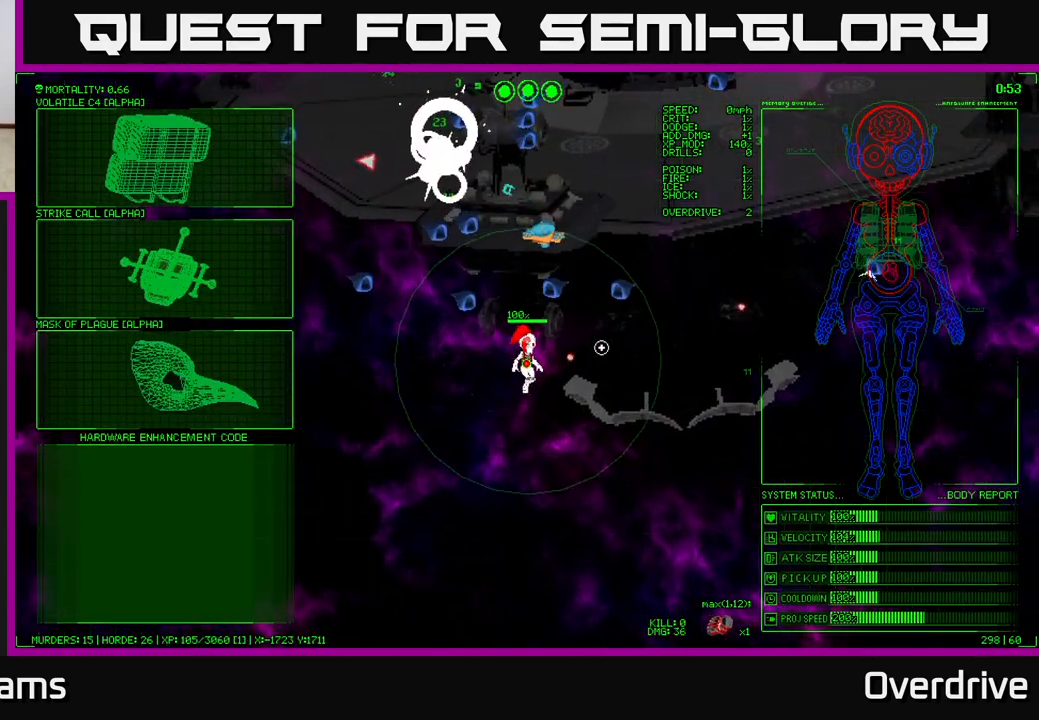
{"buttons": [], "left_stick": "left", "right_stick": "center", "events": []}
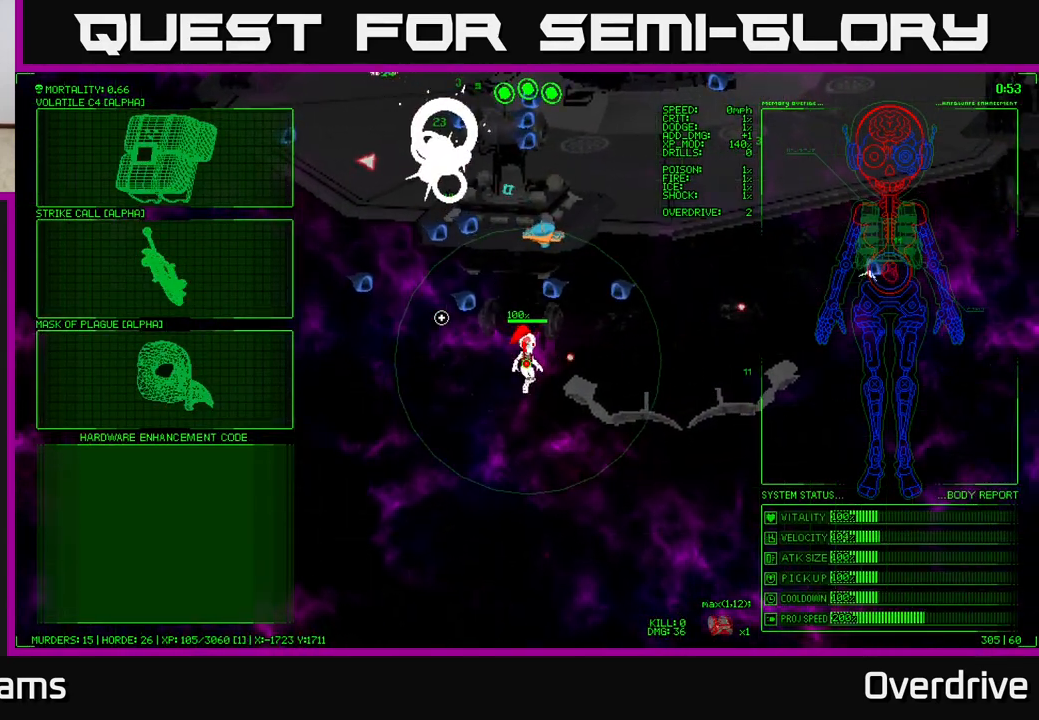
{"buttons": [], "left_stick": "left", "right_stick": "center", "events": []}
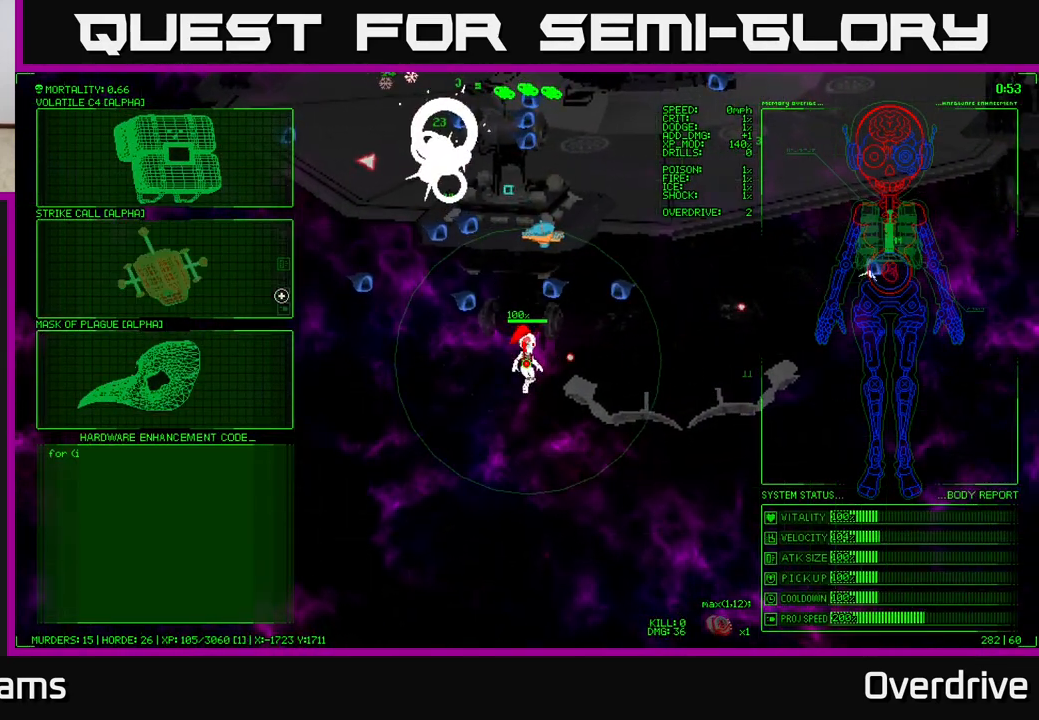
{"buttons": [], "left_stick": "center", "right_stick": "center", "events": [[83, "left_stick", "up-left"], [317, "left_stick", "center"]]}